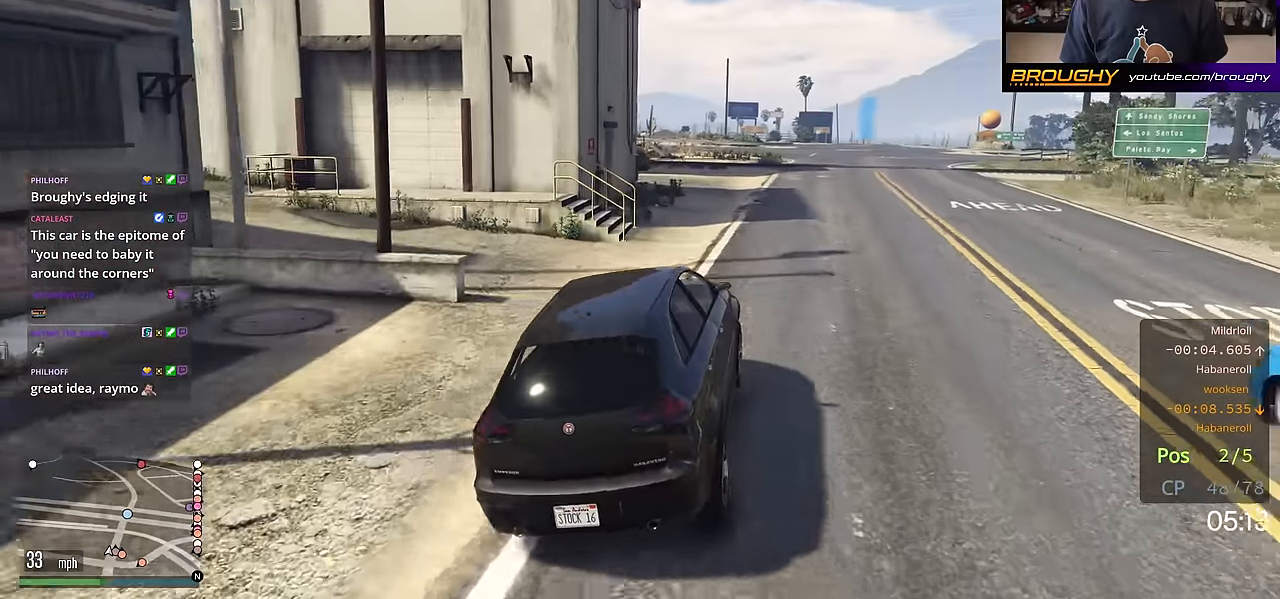
Gameplay with a controller (Xbox layout); each line is a JSON object with the inputs held at the frame after it. "events" lists button and stick changes between this image and that frame as [ms after this image, input, new state], when the widget could be followed in between.
{"buttons": ["R2"], "left_stick": "center", "right_stick": "center", "events": [[200, "left_stick", "right"], [317, "left_stick", "center"]]}
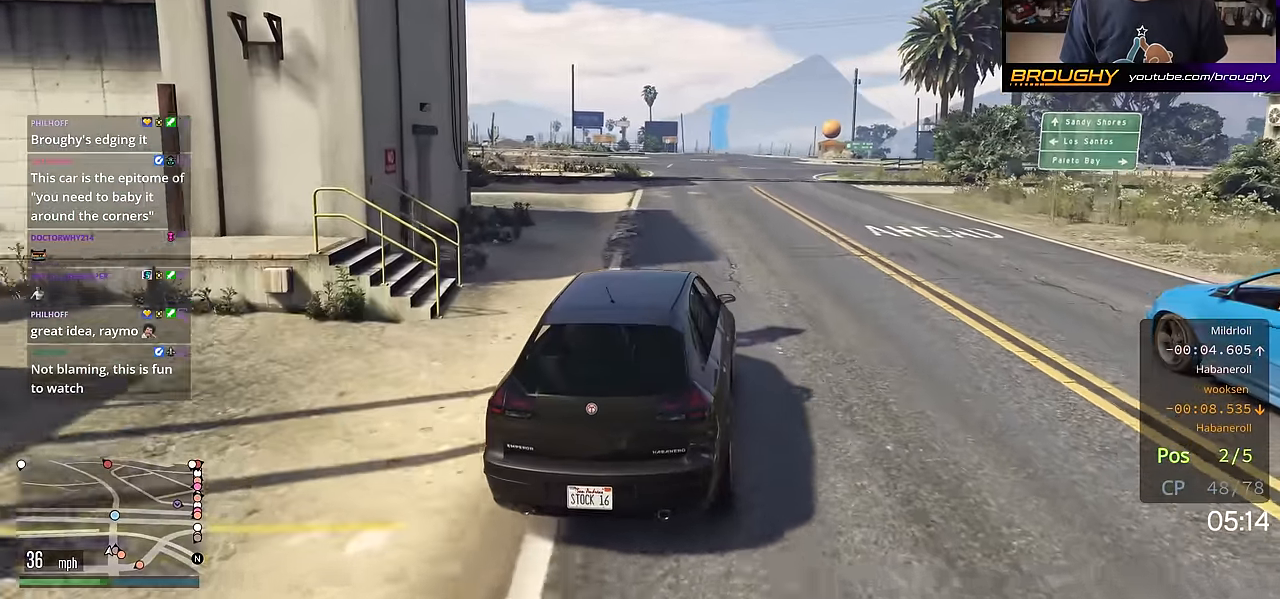
{"buttons": ["R2"], "left_stick": "center", "right_stick": "center", "events": [[167, "left_stick", "right"], [267, "left_stick", "center"], [384, "left_stick", "up-left"], [501, "left_stick", "center"]]}
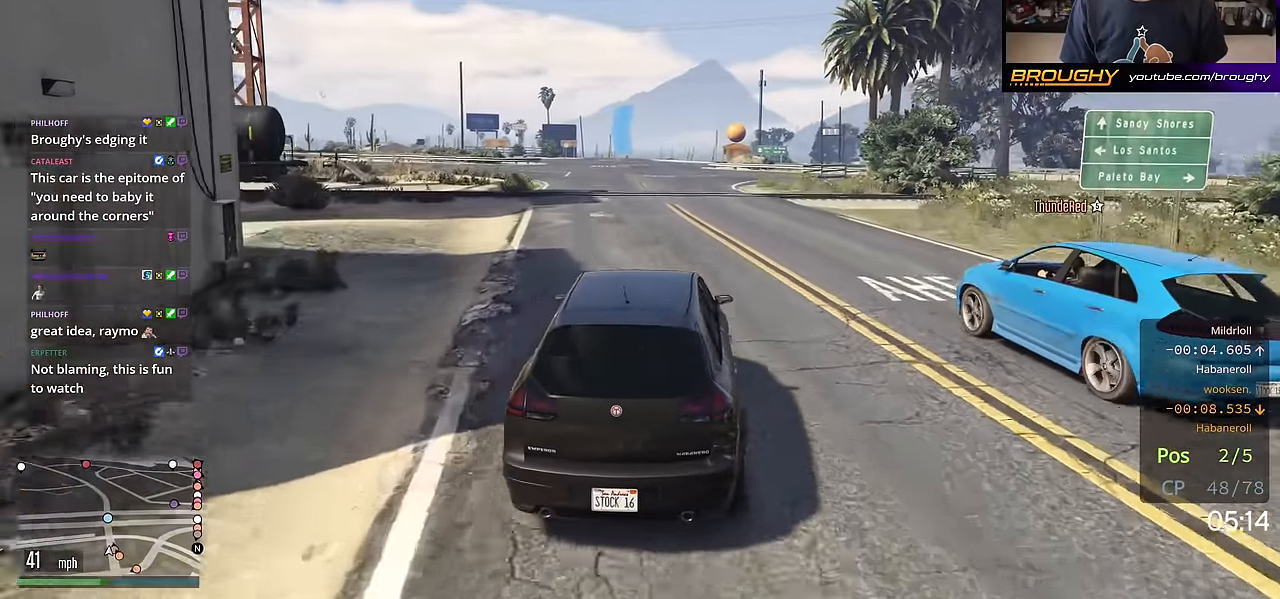
{"buttons": ["R2"], "left_stick": "up-left", "right_stick": "center", "events": [[500, "left_stick", "up-left"]]}
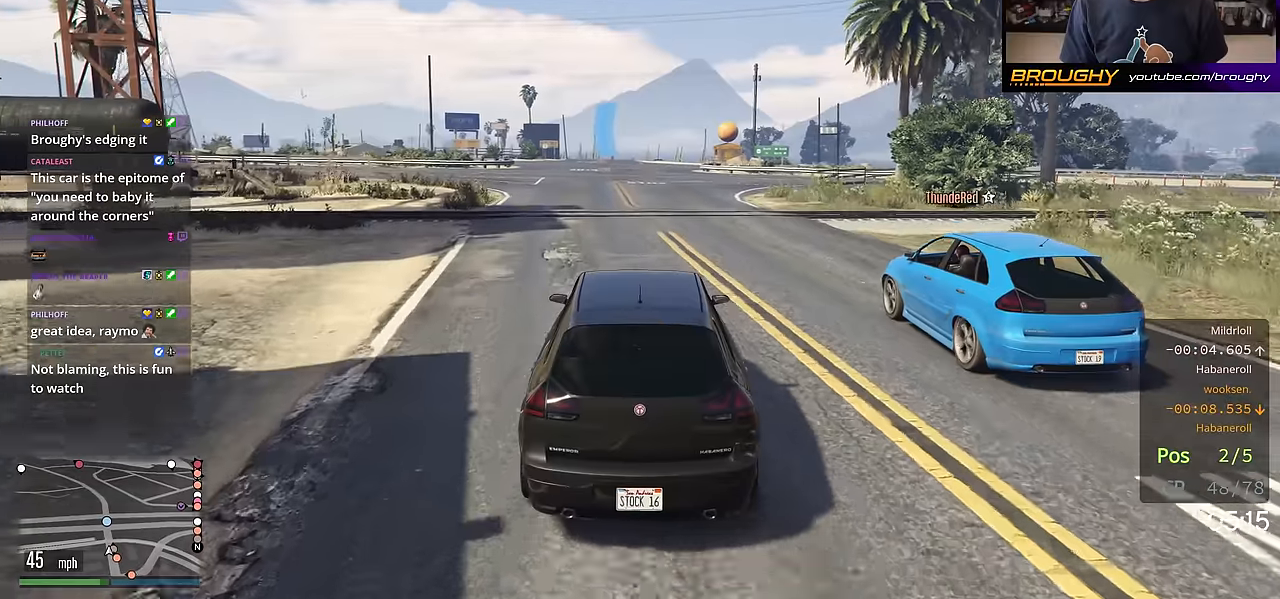
{"buttons": ["R2"], "left_stick": "center", "right_stick": "center", "events": [[50, "left_stick", "center"], [217, "left_stick", "up-left"], [301, "left_stick", "center"]]}
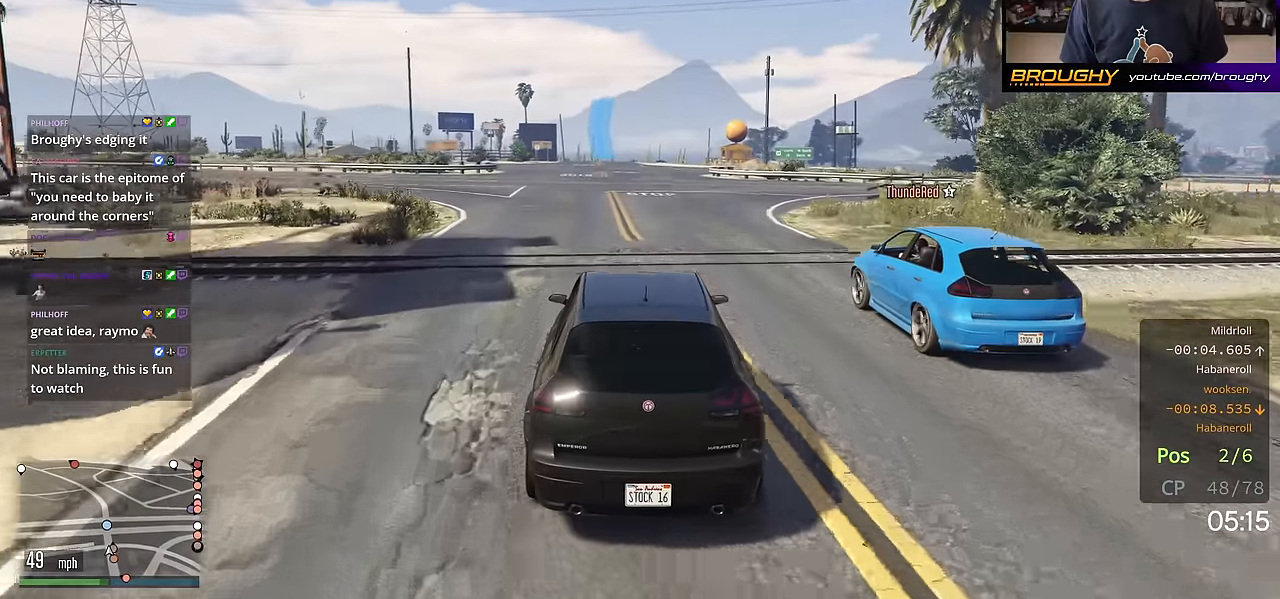
{"buttons": ["R2"], "left_stick": "center", "right_stick": "center", "events": []}
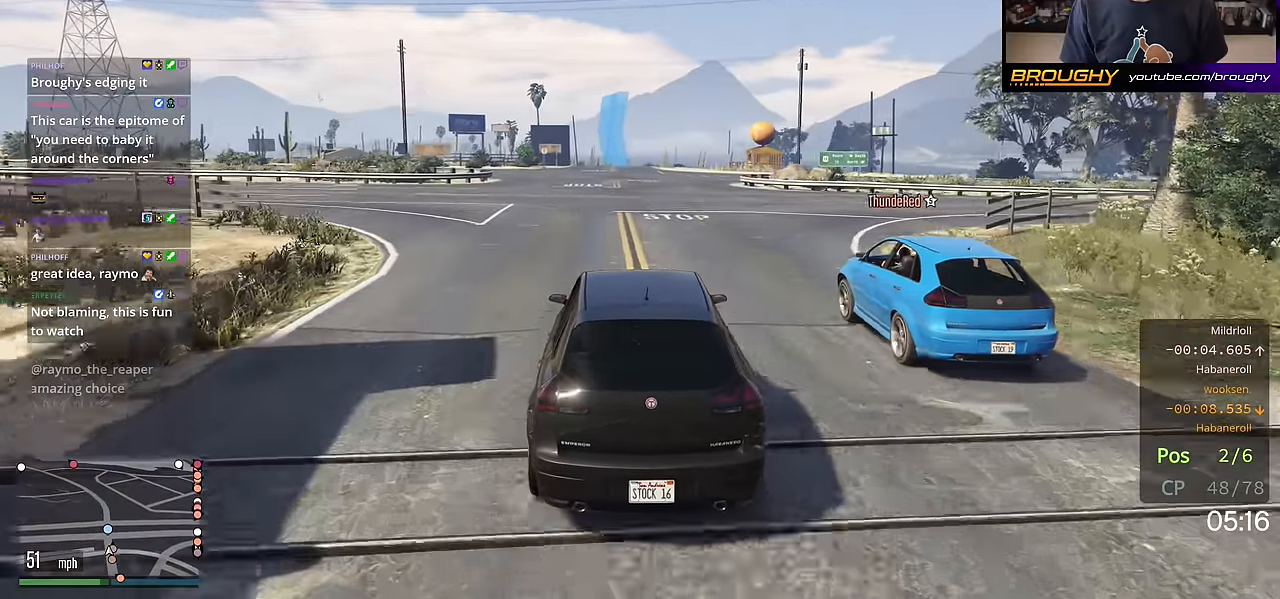
{"buttons": ["R2"], "left_stick": "center", "right_stick": "center", "events": []}
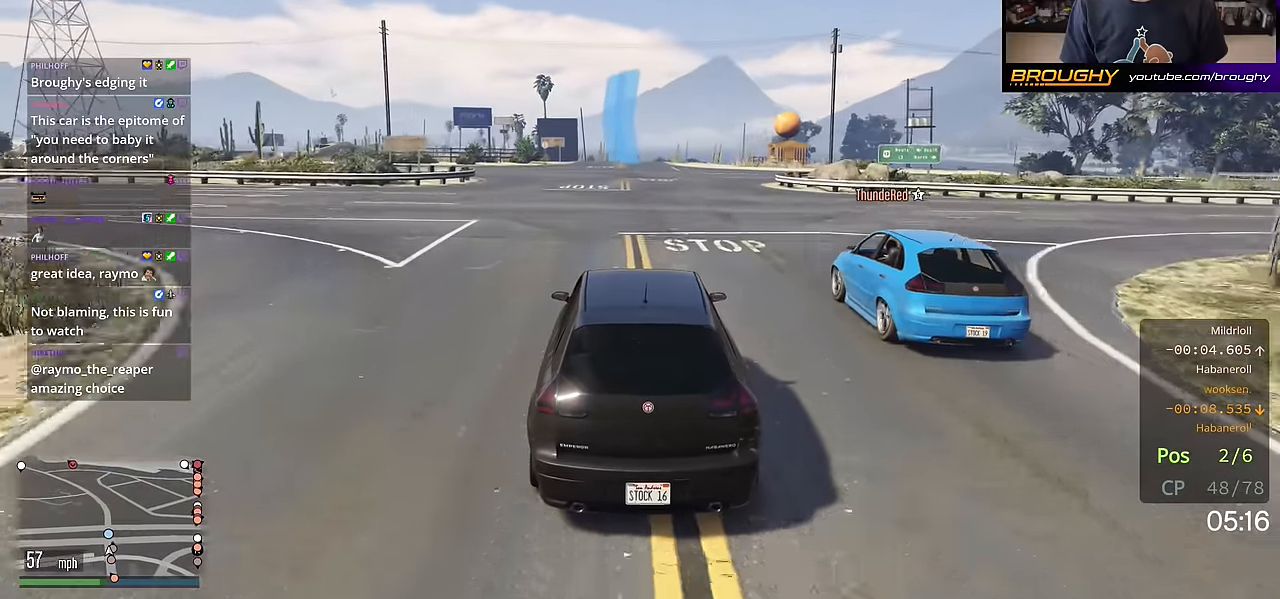
{"buttons": ["R2"], "left_stick": "center", "right_stick": "center", "events": []}
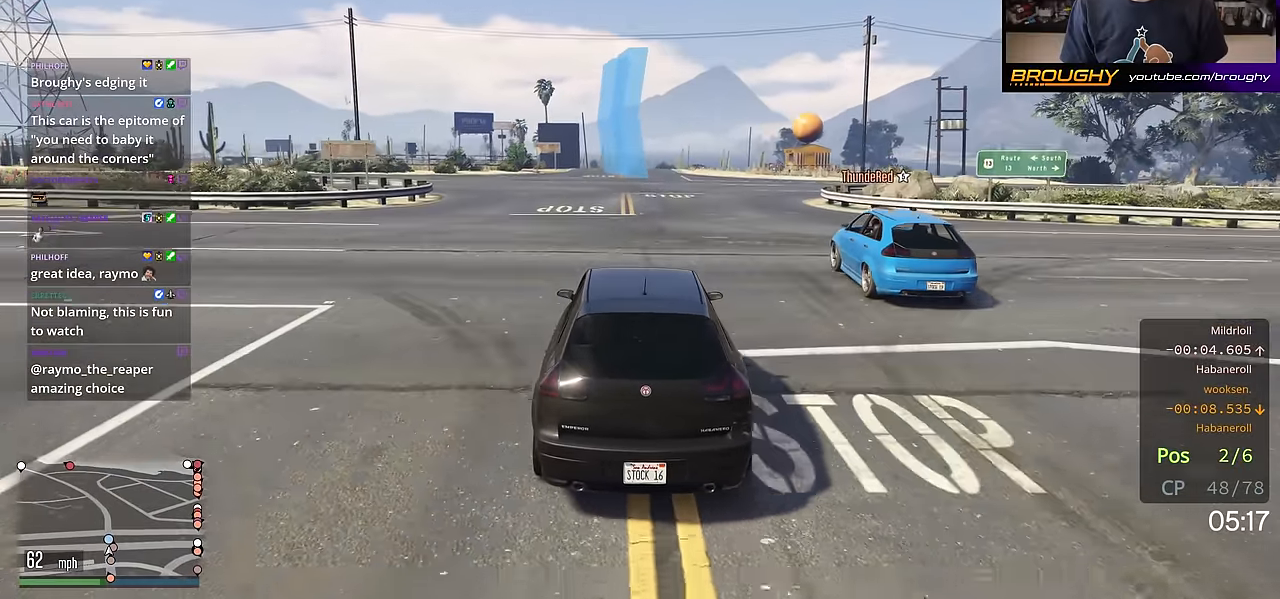
{"buttons": ["R2"], "left_stick": "center", "right_stick": "center", "events": []}
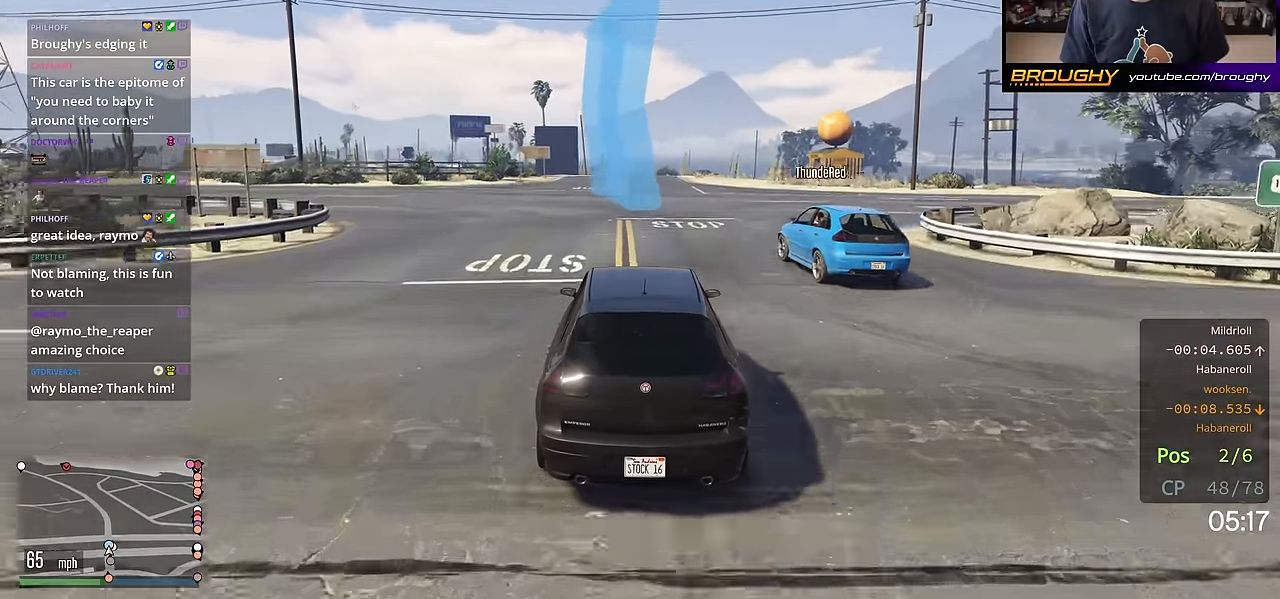
{"buttons": ["R2"], "left_stick": "center", "right_stick": "center", "events": []}
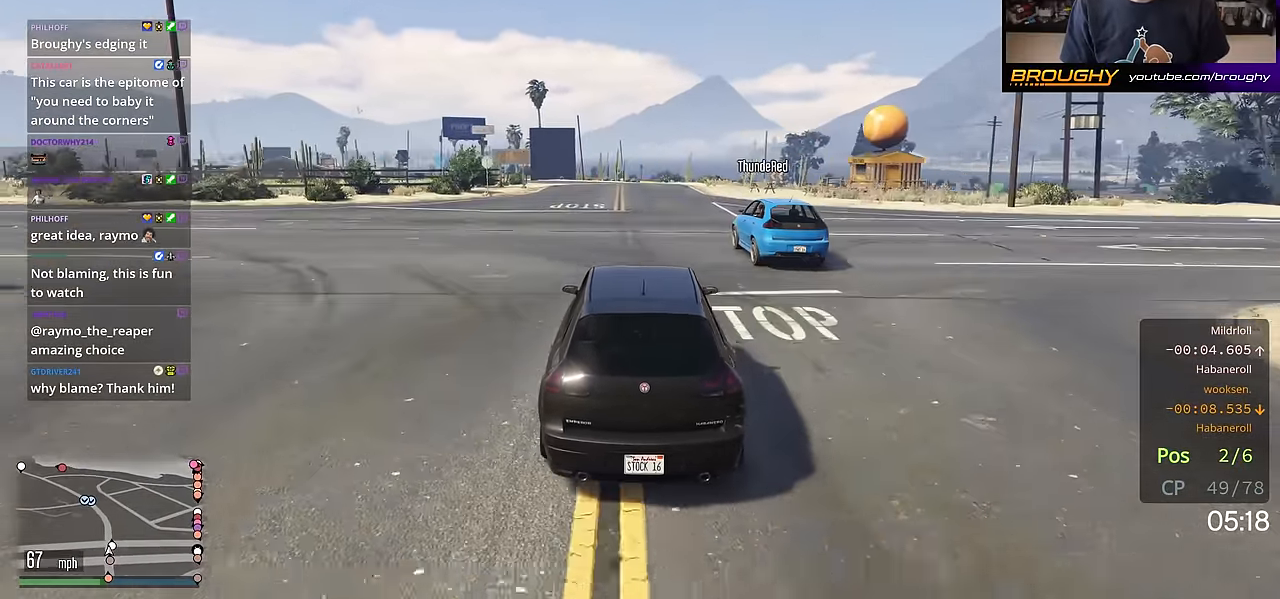
{"buttons": ["R2"], "left_stick": "up-left", "right_stick": "center", "events": [[134, "left_stick", "up-left"], [234, "left_stick", "center"], [451, "left_stick", "up-left"]]}
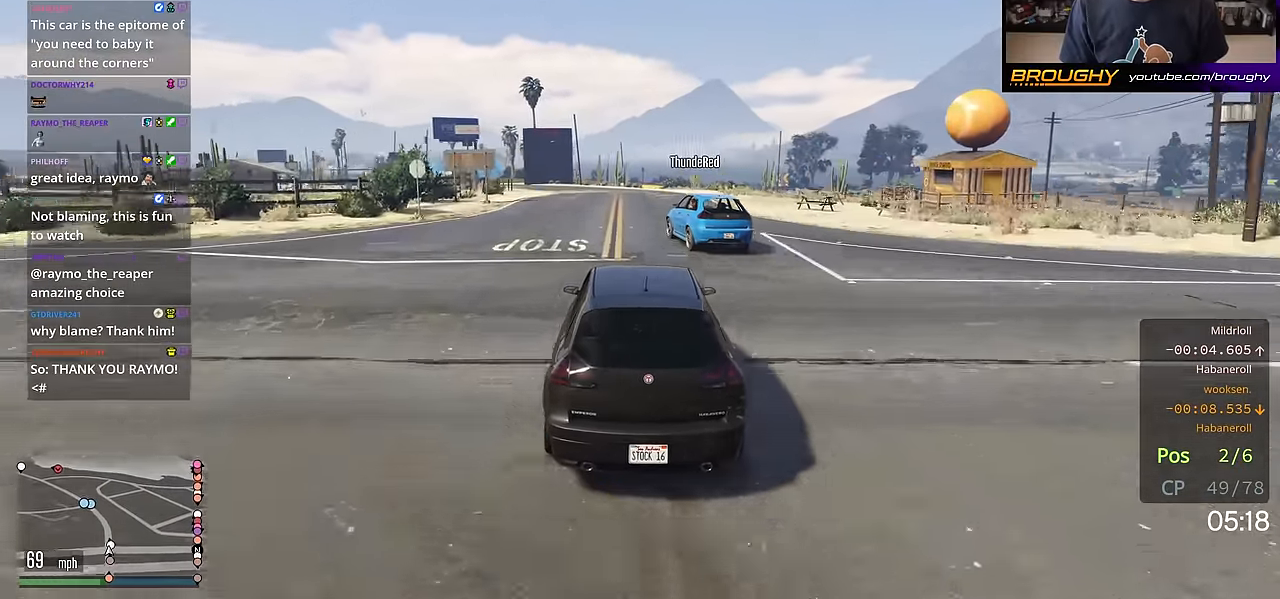
{"buttons": ["R2"], "left_stick": "up-left", "right_stick": "center", "events": [[66, "left_stick", "center"], [183, "left_stick", "up-left"], [300, "left_stick", "center"], [417, "left_stick", "up-left"]]}
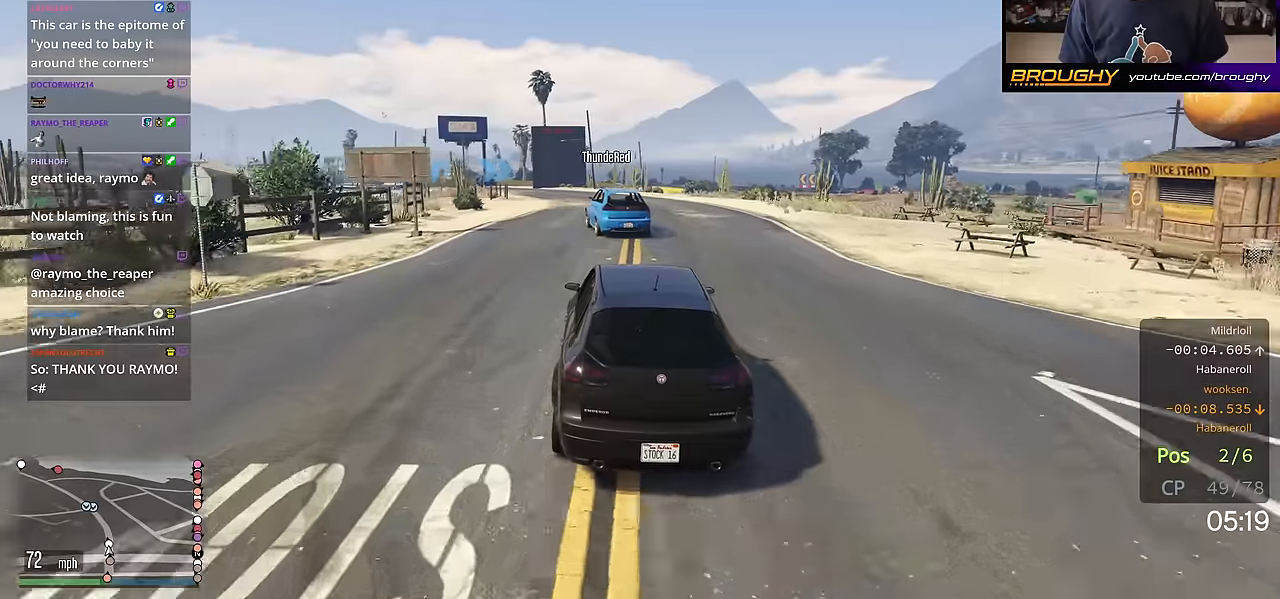
{"buttons": ["R2"], "left_stick": "center", "right_stick": "center", "events": [[34, "left_stick", "center"], [351, "left_stick", "up-left"], [468, "left_stick", "center"]]}
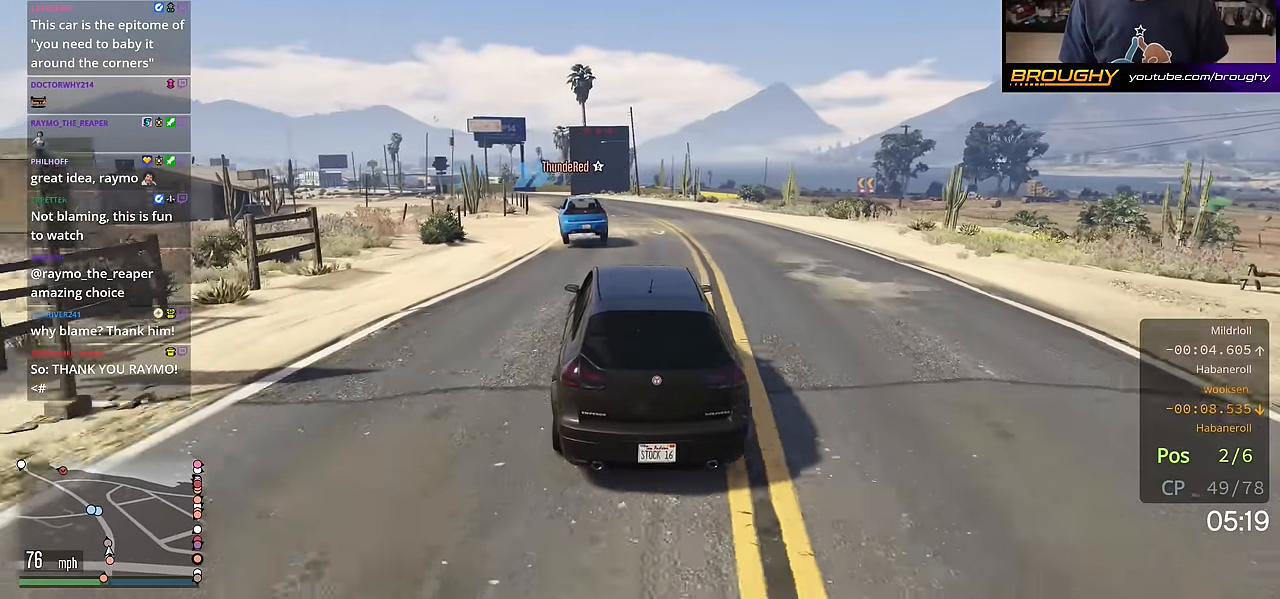
{"buttons": ["R2"], "left_stick": "center", "right_stick": "center", "events": []}
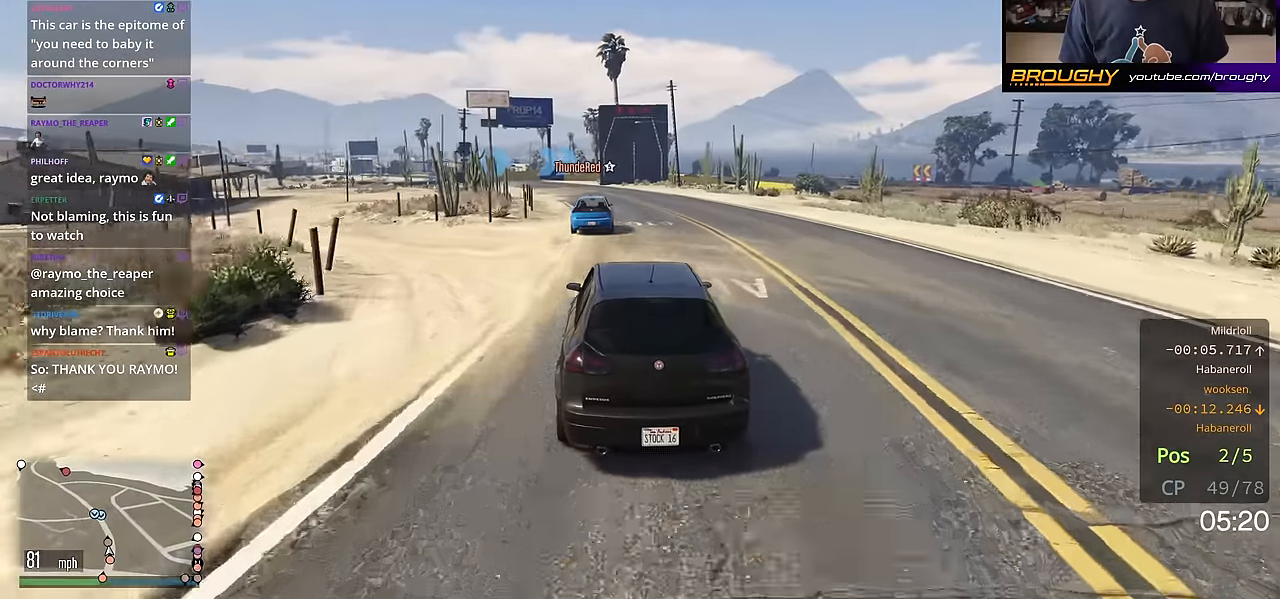
{"buttons": ["R2"], "left_stick": "up-left", "right_stick": "center", "events": [[84, "left_stick", "up-left"], [201, "left_stick", "center"], [434, "left_stick", "up-left"]]}
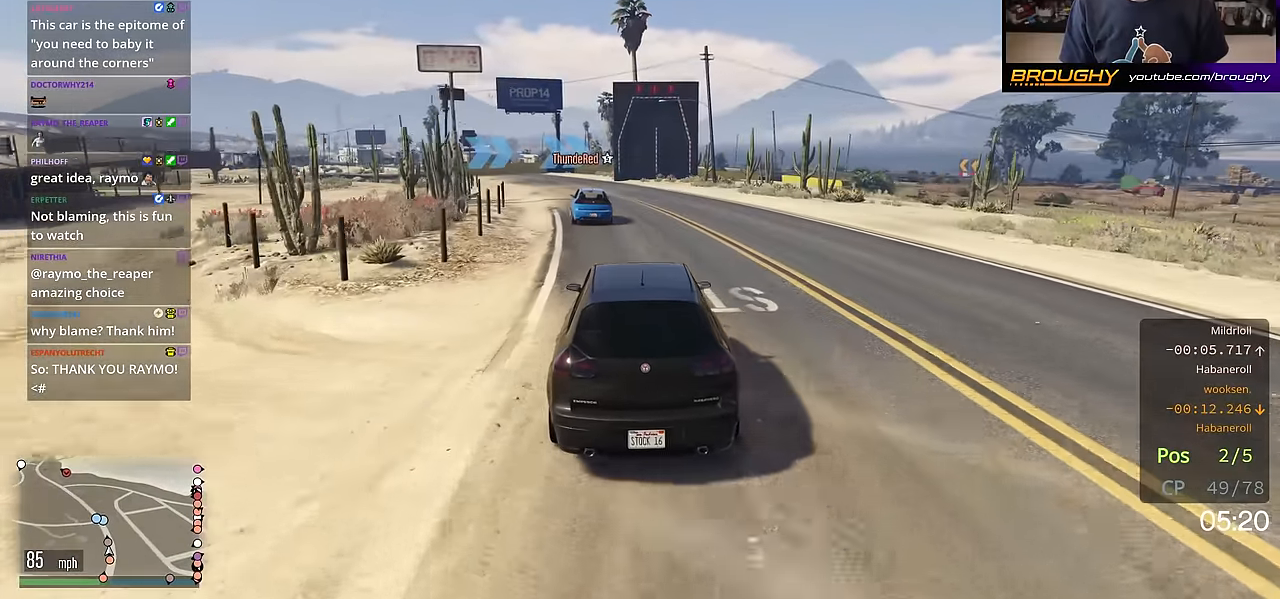
{"buttons": ["R2"], "left_stick": "center", "right_stick": "center", "events": [[100, "left_stick", "center"], [250, "left_stick", "up-left"], [367, "left_stick", "center"]]}
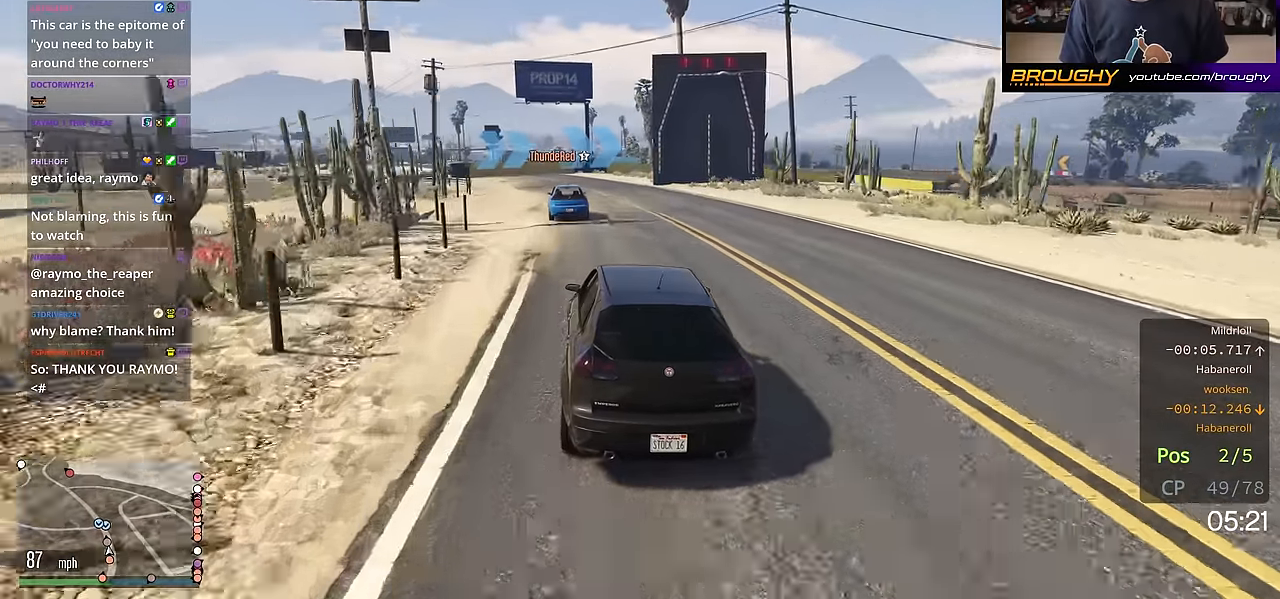
{"buttons": ["R2"], "left_stick": "up-left", "right_stick": "center", "events": [[17, "left_stick", "up-left"], [184, "left_stick", "center"], [484, "left_stick", "up-left"]]}
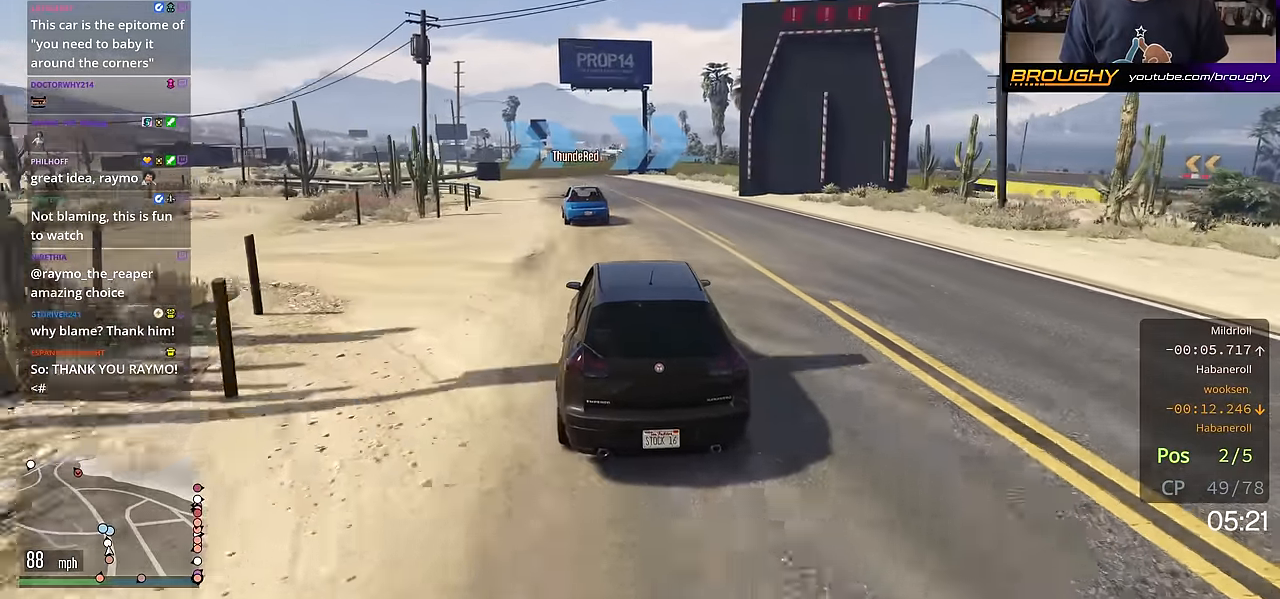
{"buttons": ["L2"], "left_stick": "center", "right_stick": "center", "events": [[117, "left_stick", "center"], [167, "L2", "down"], [200, "R2", "up"]]}
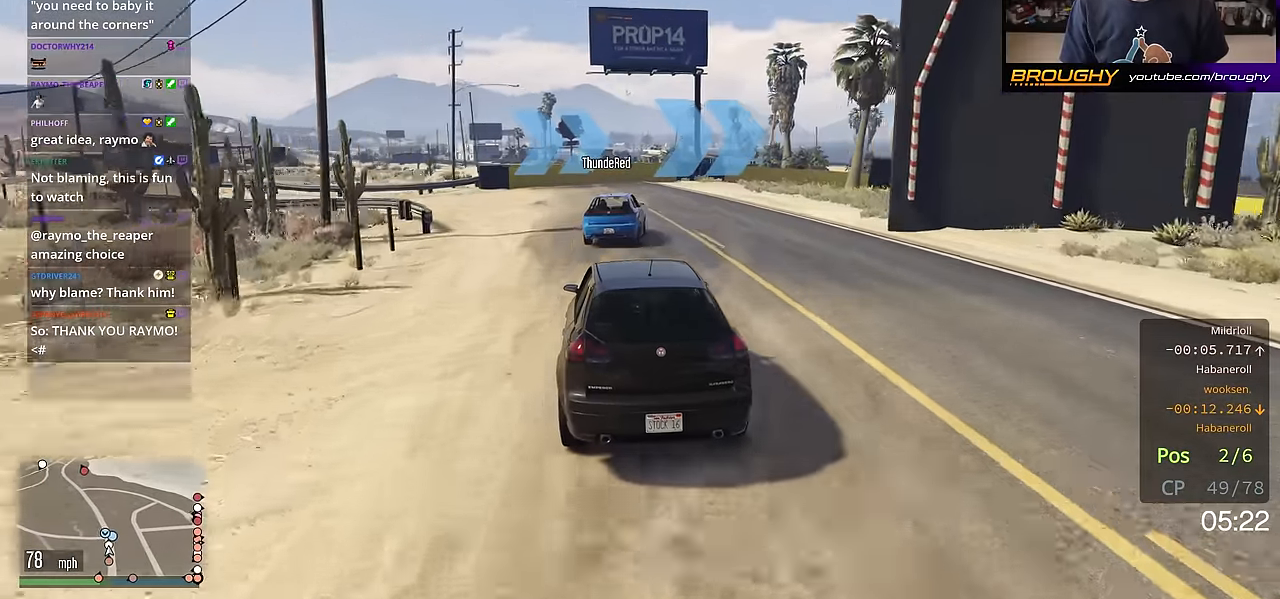
{"buttons": ["L2"], "left_stick": "right", "right_stick": "center"}
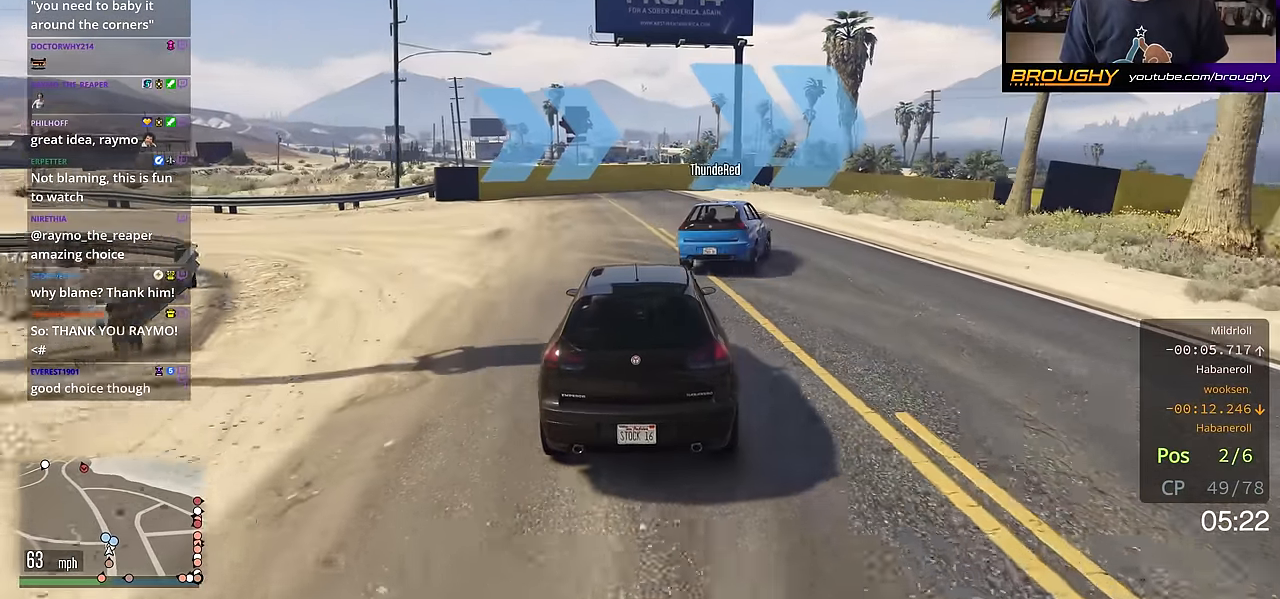
{"buttons": ["L2"], "left_stick": "right", "right_stick": "center", "events": [[83, "left_stick", "center"], [217, "left_stick", "right"]]}
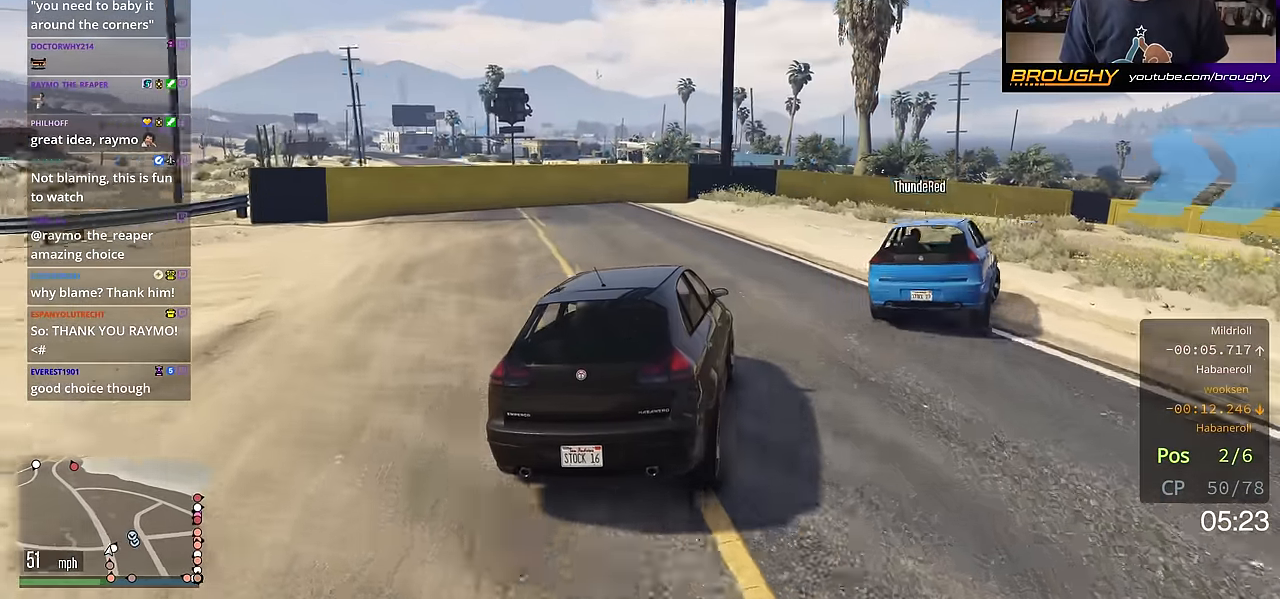
{"buttons": ["L2"], "left_stick": "right", "right_stick": "center", "events": []}
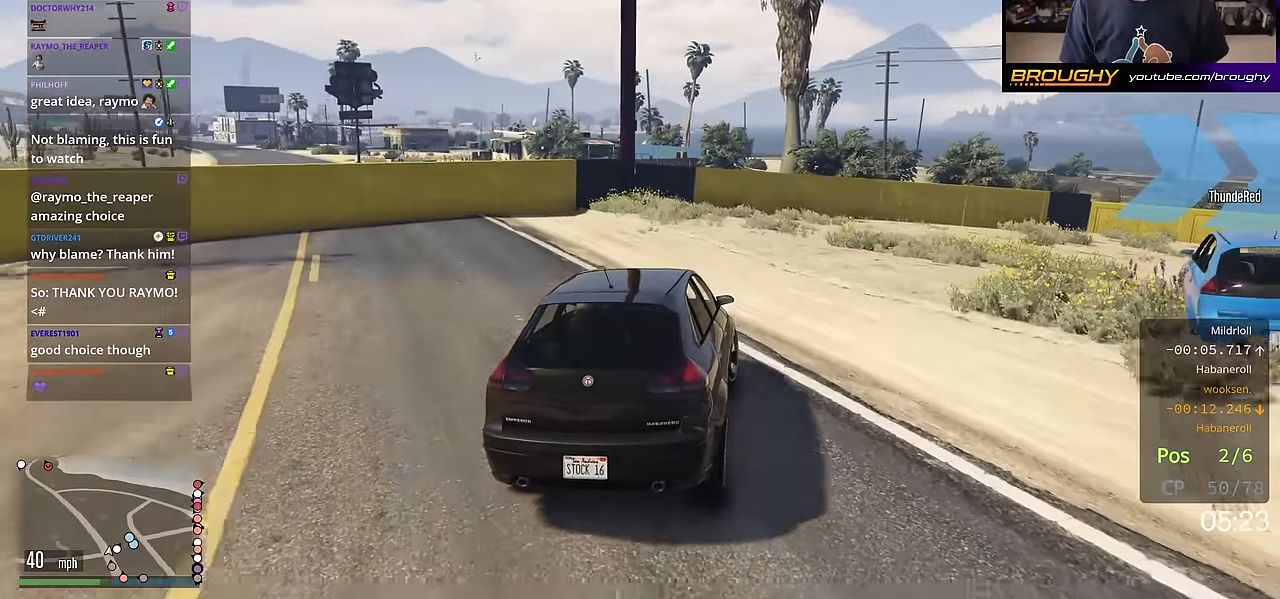
{"buttons": [], "left_stick": "right", "right_stick": "center", "events": [[183, "left_stick", "center"], [434, "L2", "up"], [450, "left_stick", "right"]]}
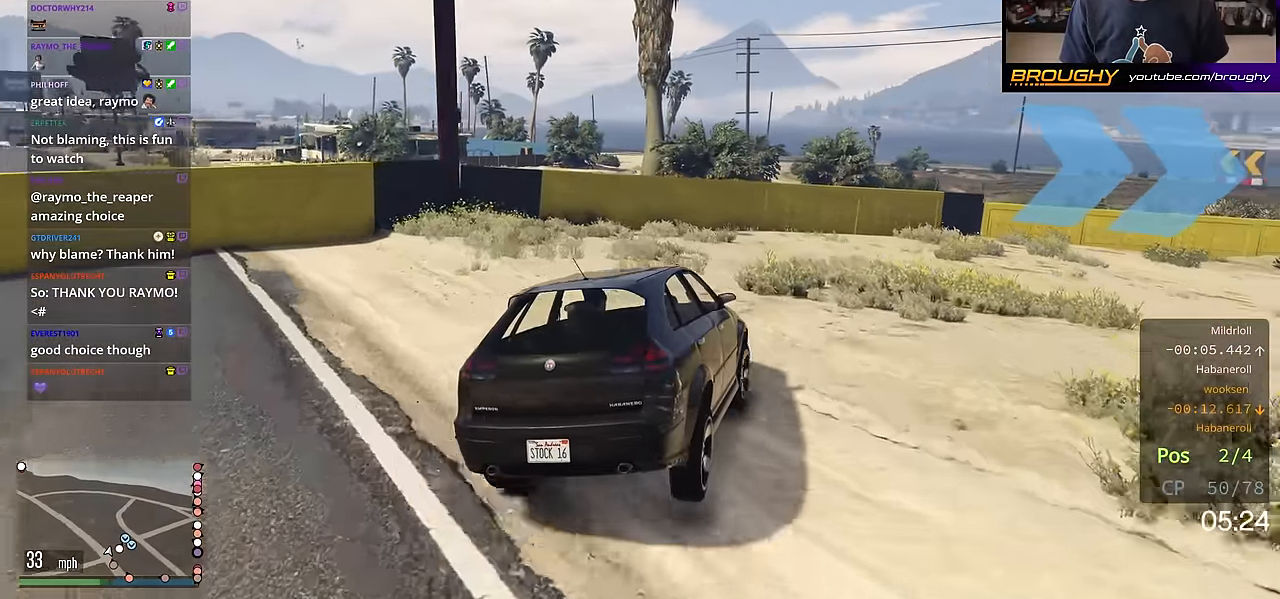
{"buttons": [], "left_stick": "down-right", "right_stick": "center", "events": [[134, "left_stick", "center"], [384, "left_stick", "down-right"]]}
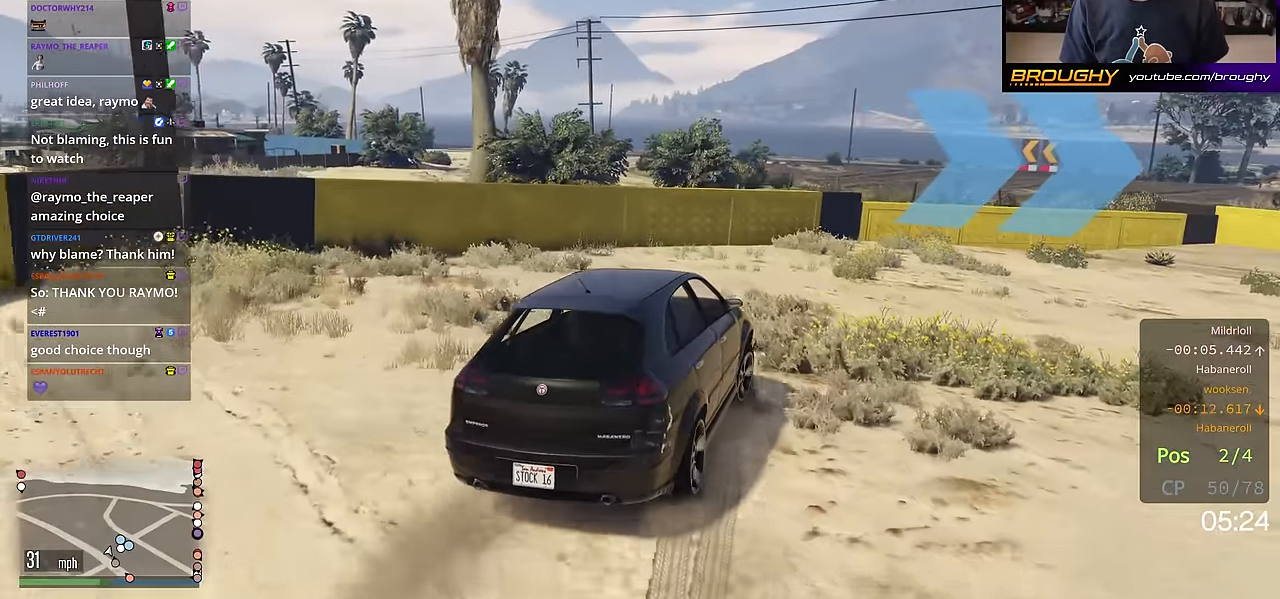
{"buttons": [], "left_stick": "right", "right_stick": "center", "events": [[50, "left_stick", "center"], [167, "left_stick", "right"], [367, "left_stick", "center"], [467, "left_stick", "right"]]}
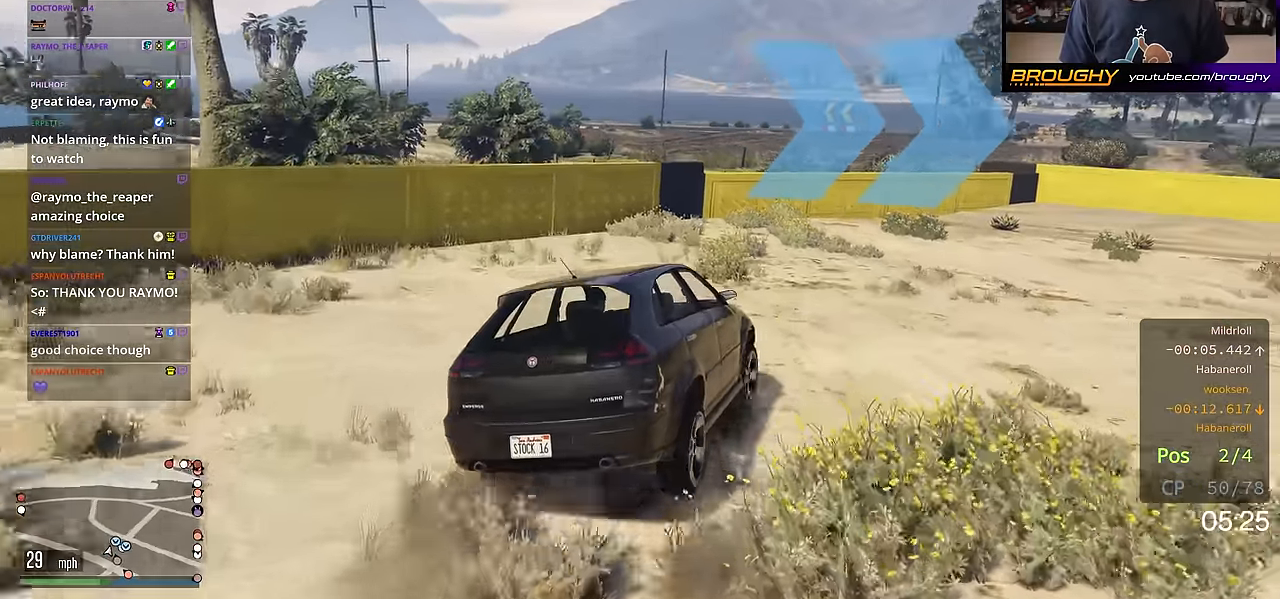
{"buttons": [], "left_stick": "center", "right_stick": "center", "events": [[284, "left_stick", "down-right"], [468, "left_stick", "center"]]}
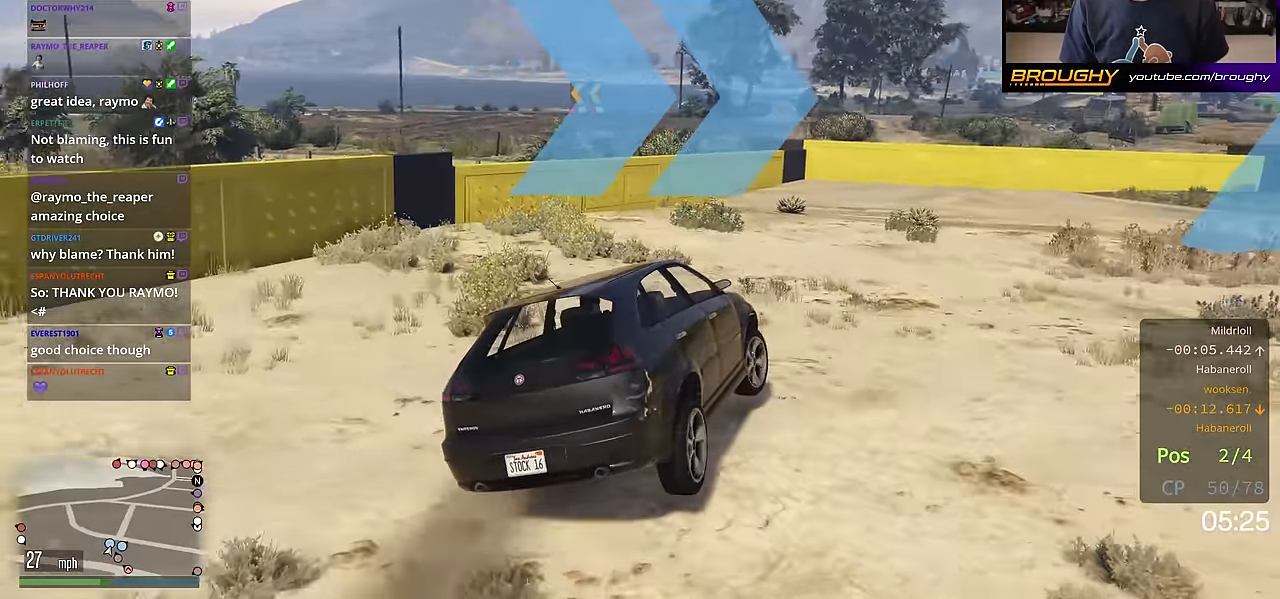
{"buttons": [], "left_stick": "right", "right_stick": "down-right", "events": [[167, "left_stick", "right"], [434, "right_stick", "down-right"]]}
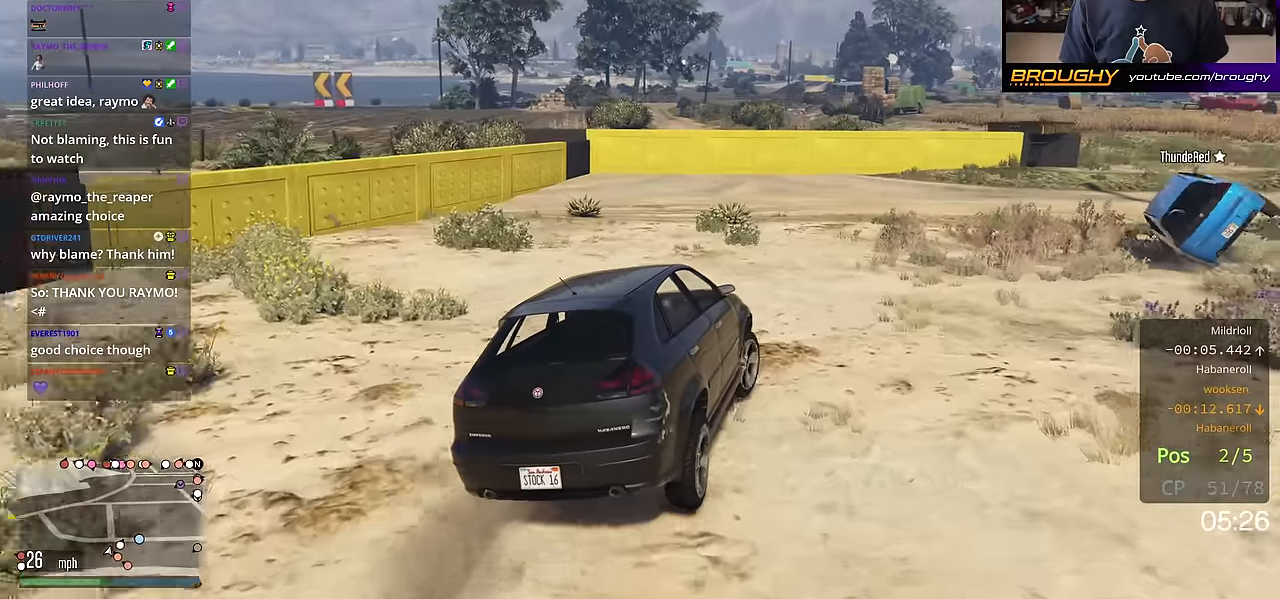
{"buttons": ["R2"], "left_stick": "right", "right_stick": "down-right", "events": [[184, "left_stick", "center"], [451, "R2", "down"], [468, "left_stick", "right"]]}
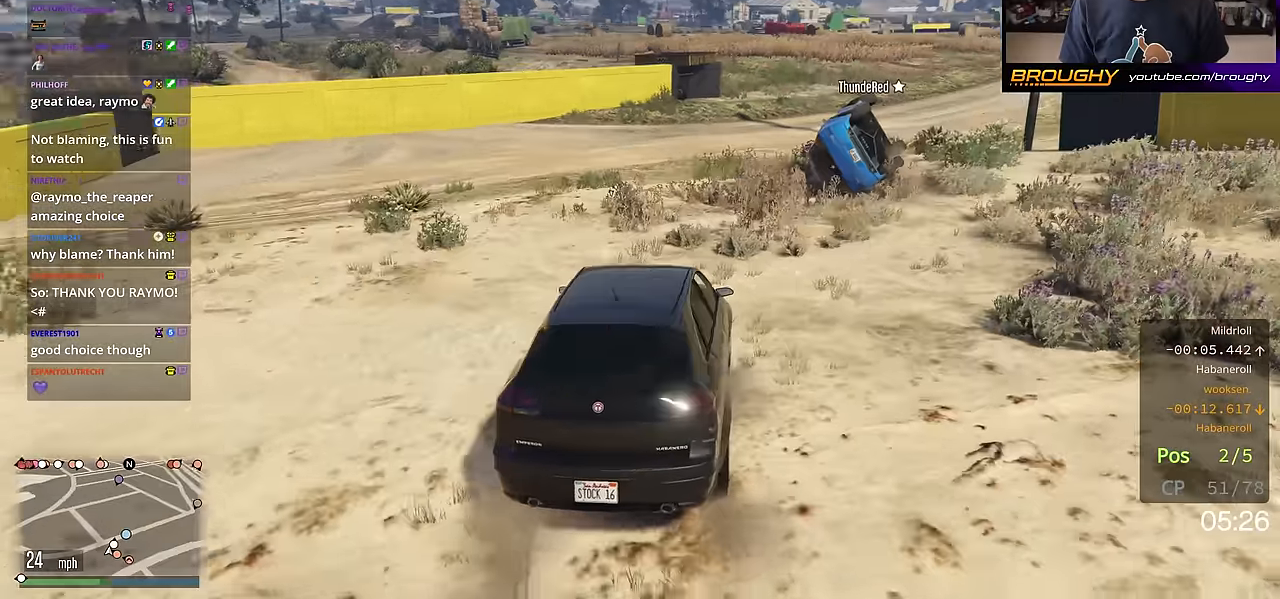
{"buttons": [], "left_stick": "down-right", "right_stick": "down-right", "events": [[100, "left_stick", "center"], [334, "R2", "up"], [467, "left_stick", "down-right"]]}
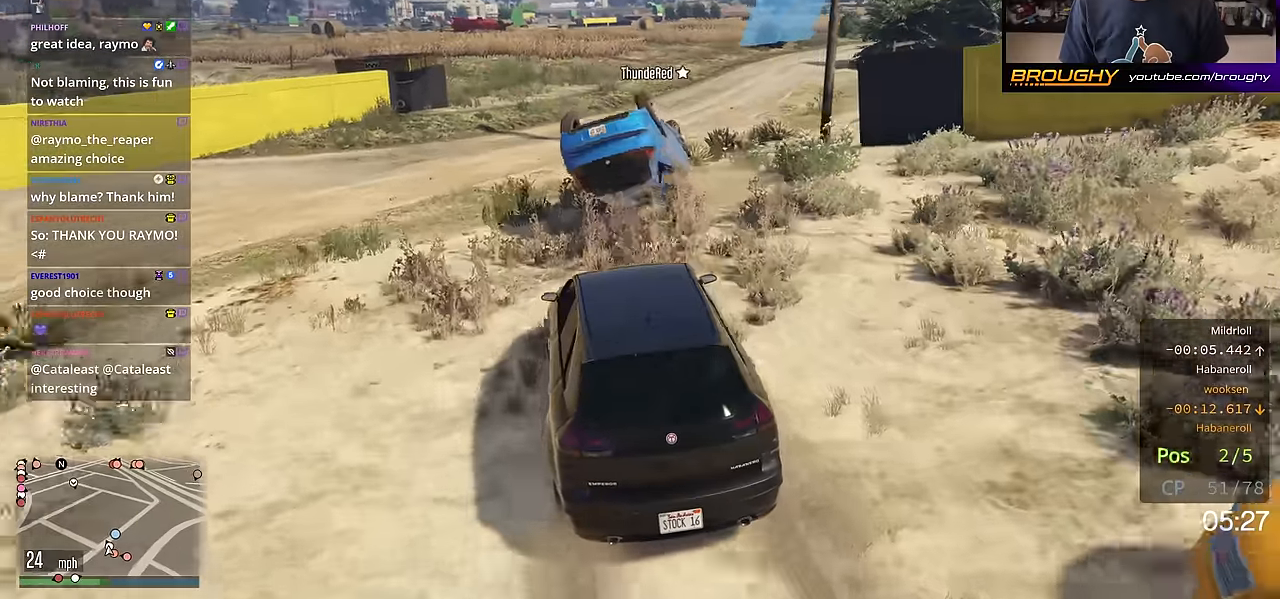
{"buttons": ["R2"], "left_stick": "center", "right_stick": "center", "events": [[183, "R2", "down"], [200, "left_stick", "center"], [267, "right_stick", "center"], [300, "left_stick", "right"], [400, "left_stick", "center"]]}
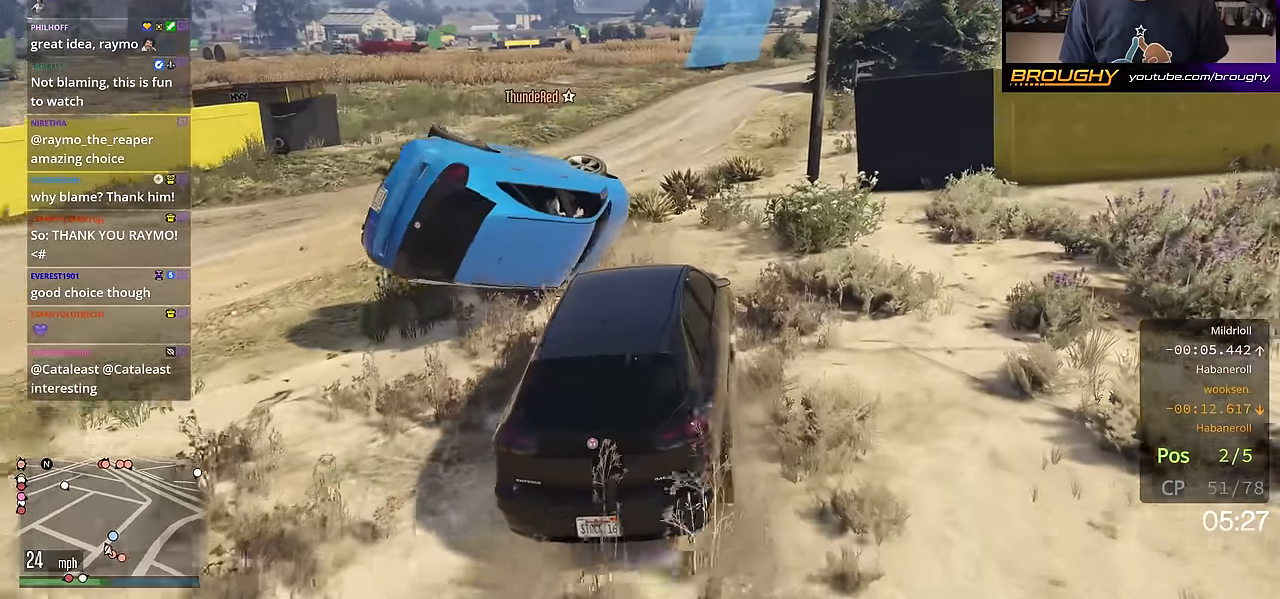
{"buttons": ["R2"], "left_stick": "center", "right_stick": "center", "events": []}
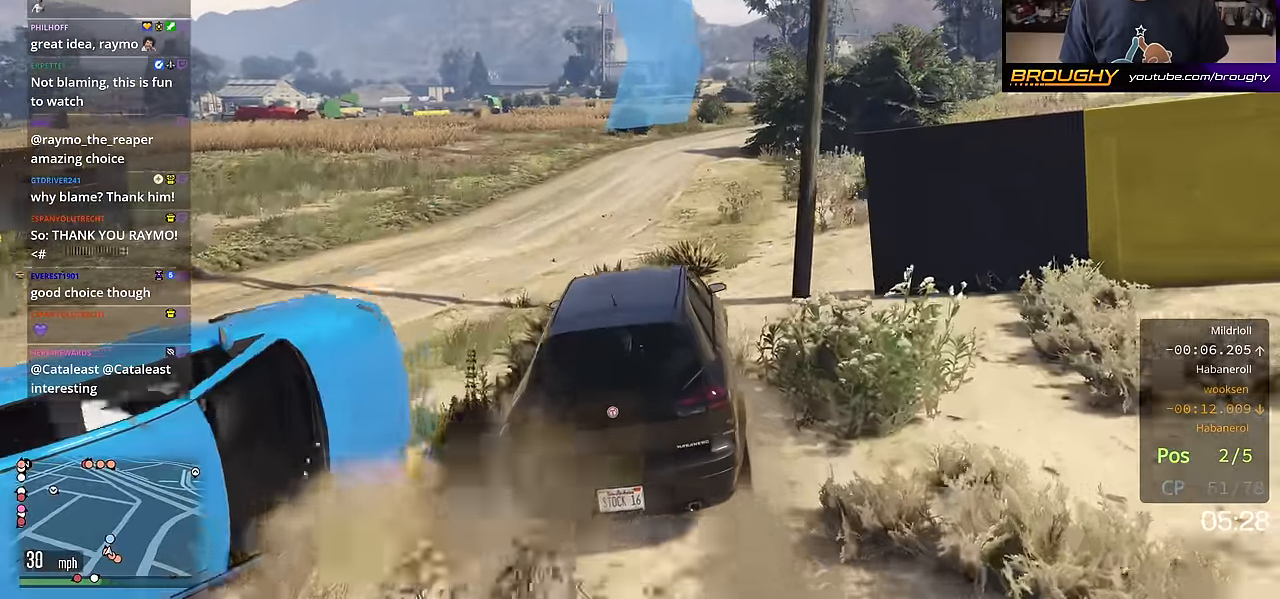
{"buttons": ["R2"], "left_stick": "center", "right_stick": "center", "events": []}